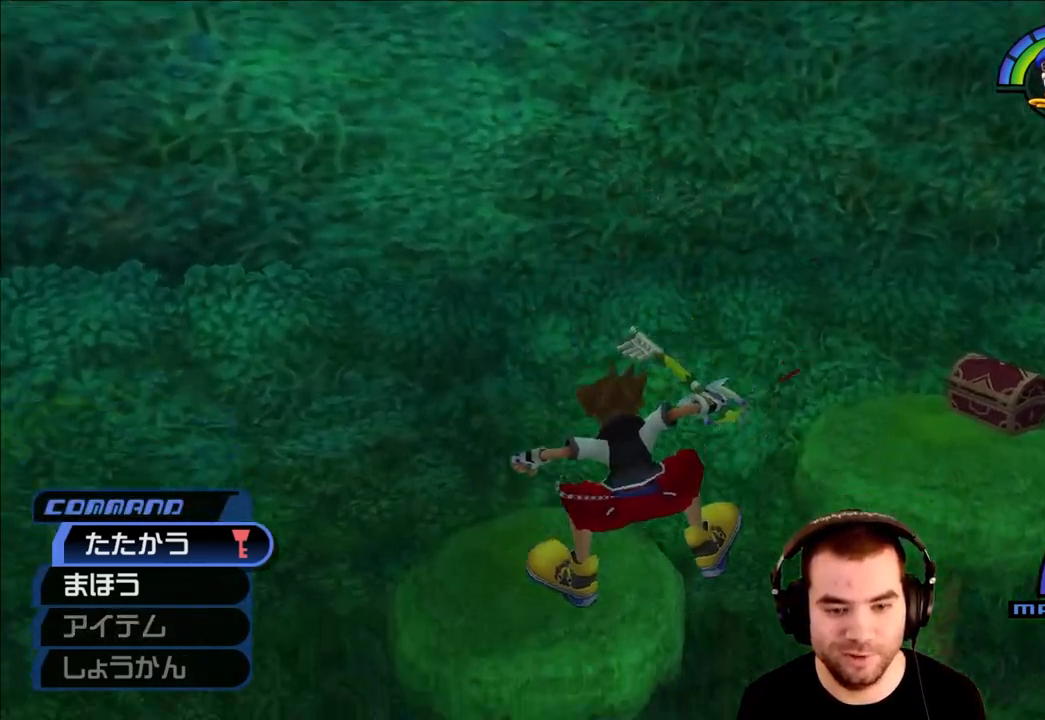
Gameplay with a controller (PlayStation layout); each line is a JSON object with the inputs held at the frame after it. "events" lists button and stick changes between this image and that frame as [ms after this image, input, new state], when the widget could be followed in between.
{"buttons": [], "left_stick": "up", "right_stick": "right", "events": [[67, "CIRCLE", "down"], [367, "CIRCLE", "up"], [467, "L3", "up"], [467, "left_stick", "up"], [483, "right_stick", "right"]]}
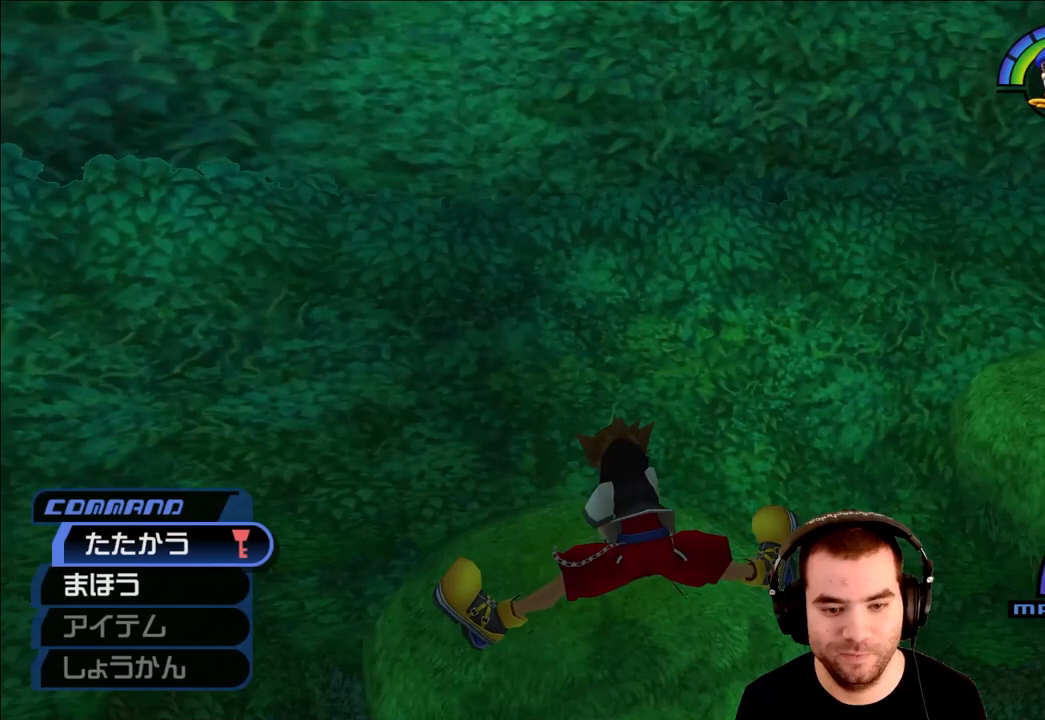
{"buttons": [], "left_stick": "up-right", "right_stick": "right", "events": [[67, "left_stick", "up-right"], [117, "CROSS", "down"], [433, "CROSS", "up"]]}
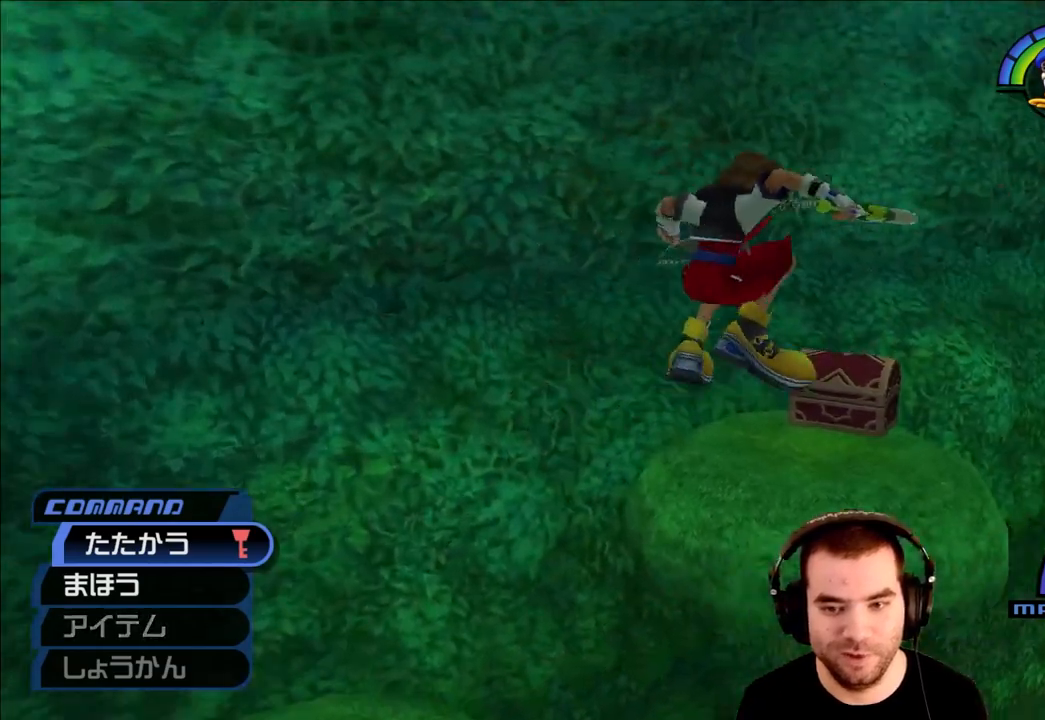
{"buttons": ["CROSS"], "left_stick": "up-right", "right_stick": "right", "events": [[33, "left_stick", "up"], [167, "left_stick", "up-left"], [350, "left_stick", "right"], [433, "CROSS", "down"], [433, "left_stick", "up-right"]]}
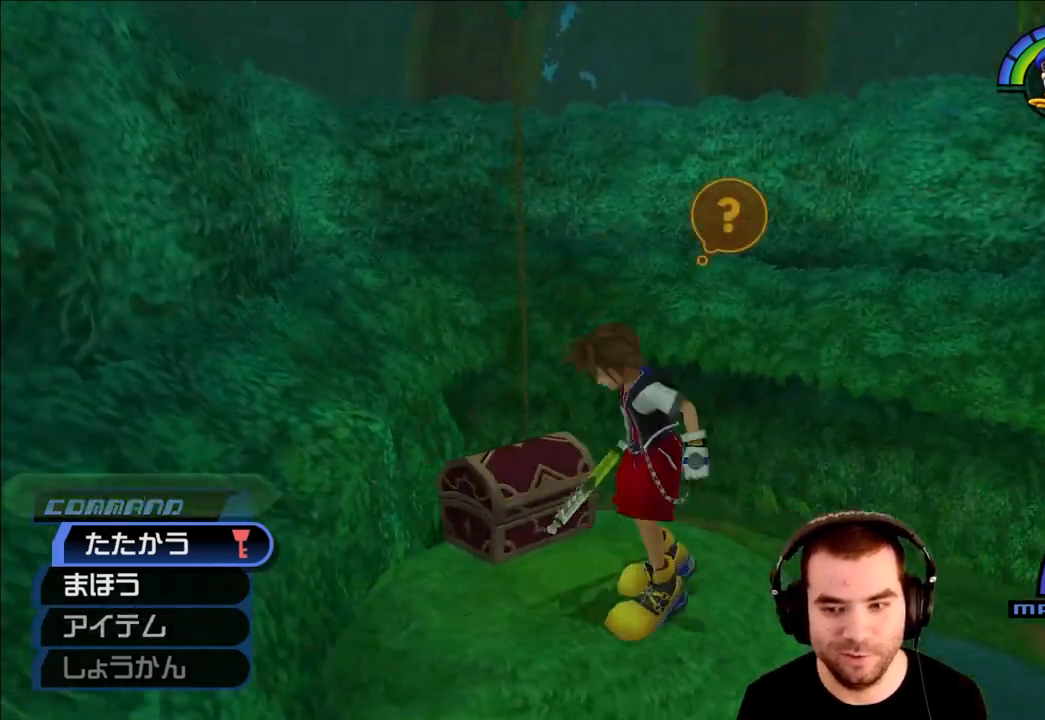
{"buttons": ["CROSS"], "left_stick": "up-right", "right_stick": "center", "events": [[133, "right_stick", "center"]]}
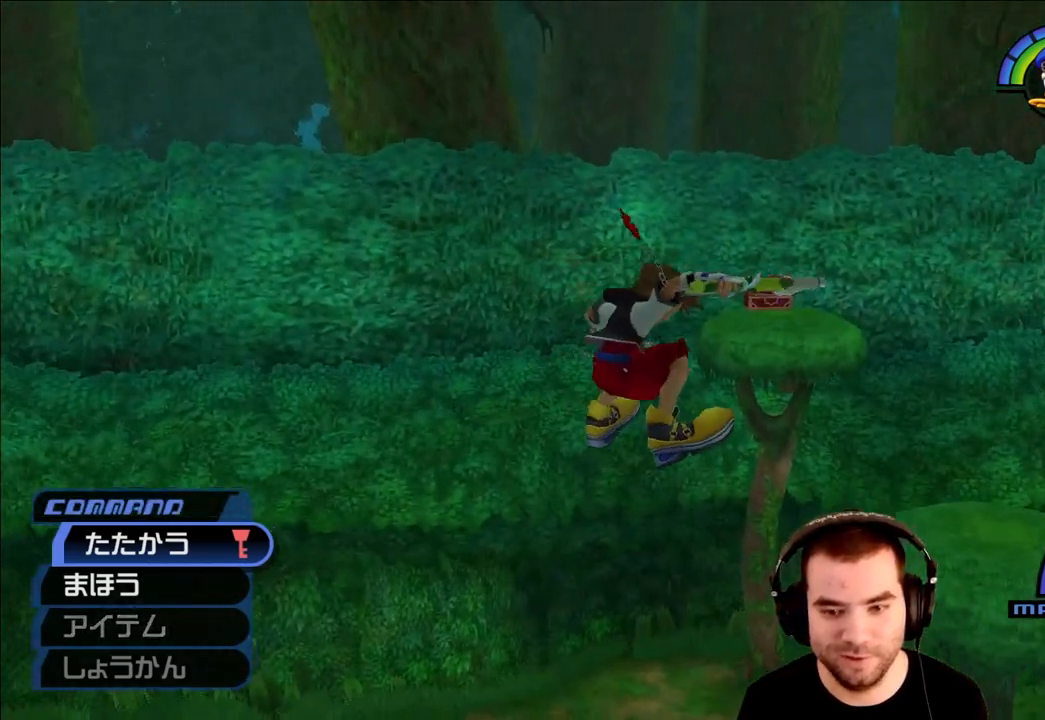
{"buttons": [], "left_stick": "up-right", "right_stick": "right", "events": [[150, "CROSS", "up"], [267, "left_stick", "right"], [267, "right_stick", "right"], [433, "left_stick", "up-right"]]}
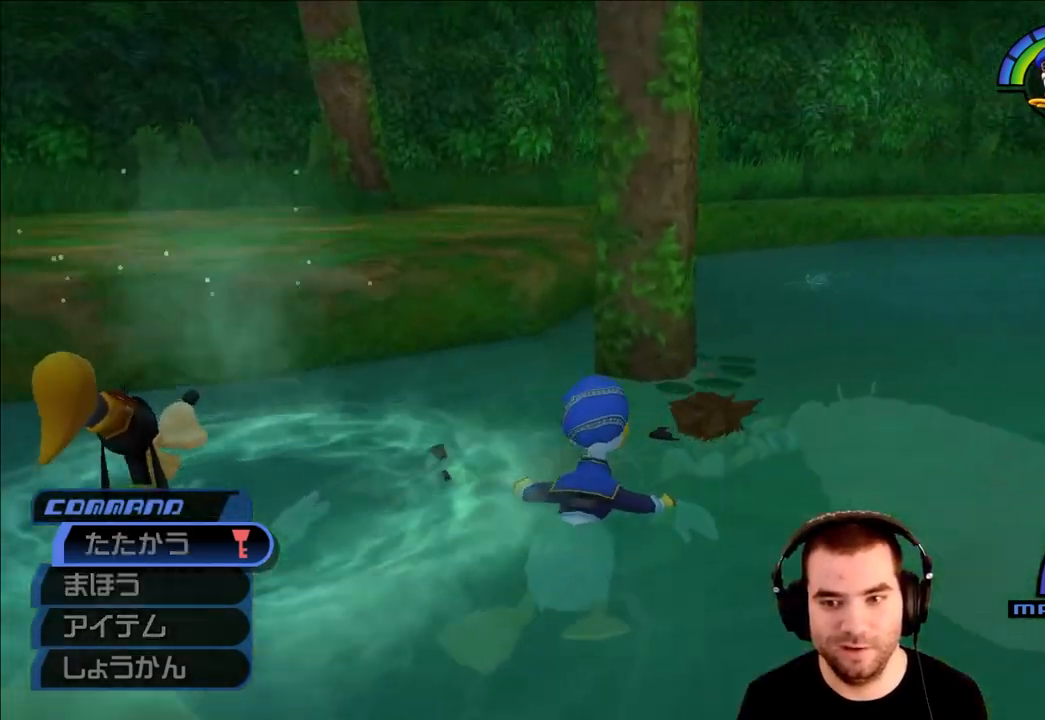
{"buttons": [], "left_stick": "up-right", "right_stick": "center", "events": [[117, "right_stick", "center"], [150, "CROSS", "down"], [233, "CROSS", "up"], [283, "CROSS", "down"], [450, "CROSS", "up"]]}
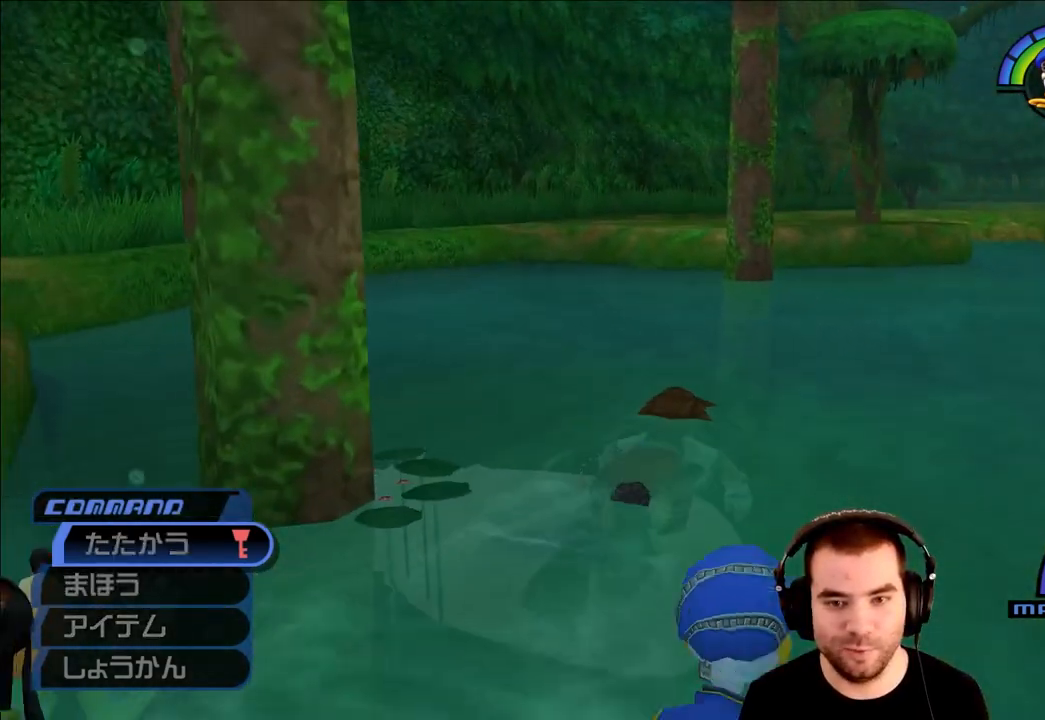
{"buttons": ["CROSS"], "left_stick": "up-right", "right_stick": "center", "events": [[300, "CROSS", "down"], [367, "CROSS", "up"], [433, "CROSS", "down"]]}
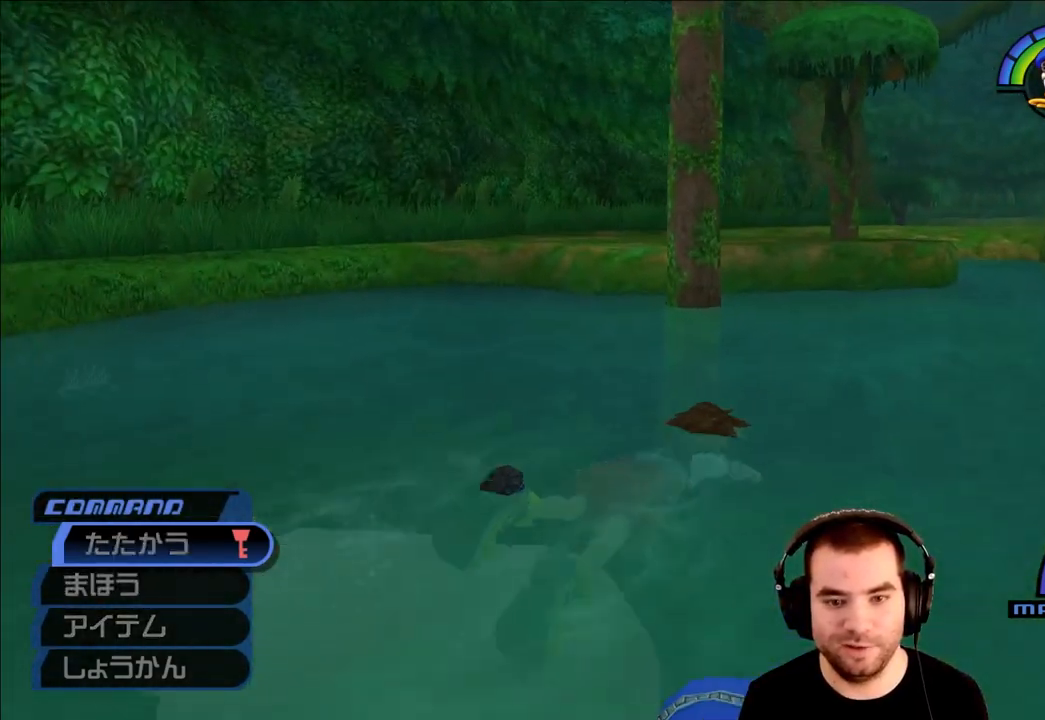
{"buttons": ["CROSS"], "left_stick": "up-right", "right_stick": "center", "events": [[17, "CROSS", "up"], [100, "right_stick", "right"], [383, "right_stick", "center"], [433, "CROSS", "down"]]}
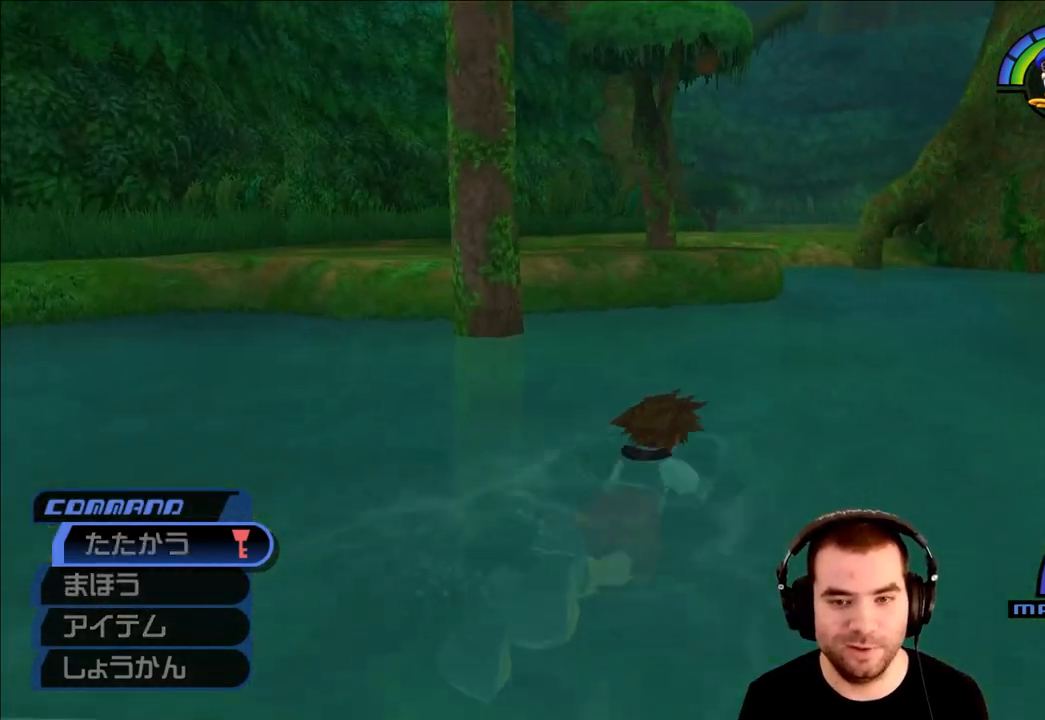
{"buttons": [], "left_stick": "up-right", "right_stick": "center", "events": [[17, "CROSS", "up"], [67, "CROSS", "down"], [233, "CROSS", "up"]]}
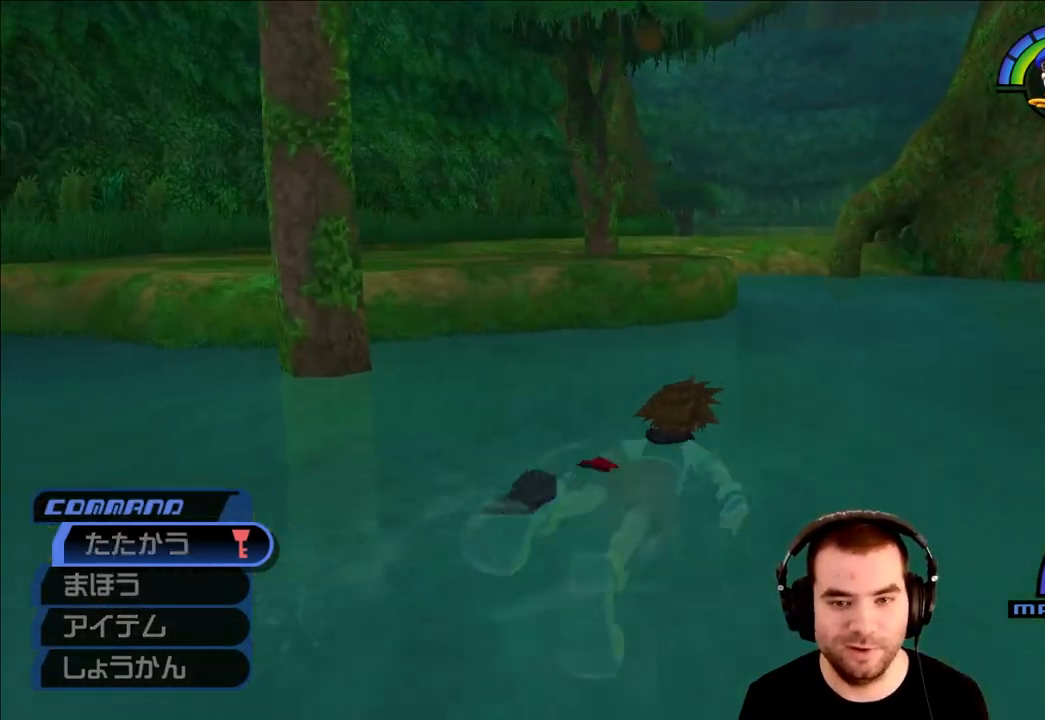
{"buttons": [], "left_stick": "up-right", "right_stick": "center", "events": [[17, "CROSS", "down"], [100, "CROSS", "up"], [150, "CROSS", "down"], [300, "CROSS", "up"]]}
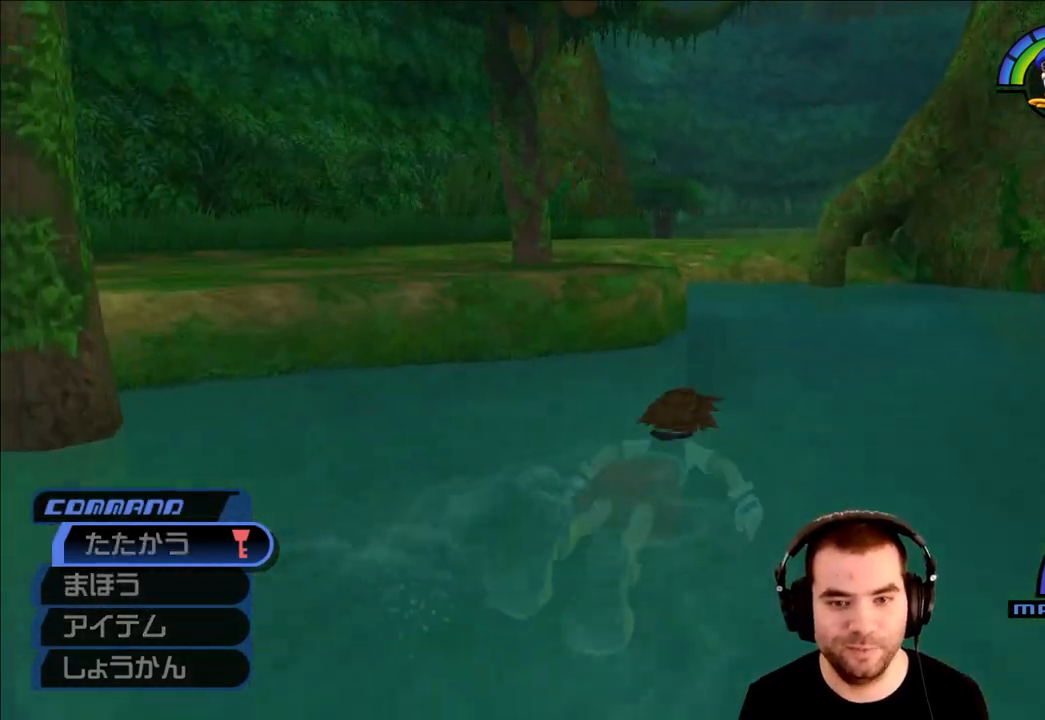
{"buttons": [], "left_stick": "up-right", "right_stick": "center", "events": [[133, "CROSS", "down"], [200, "CROSS", "up"], [267, "CROSS", "down"], [383, "CROSS", "up"]]}
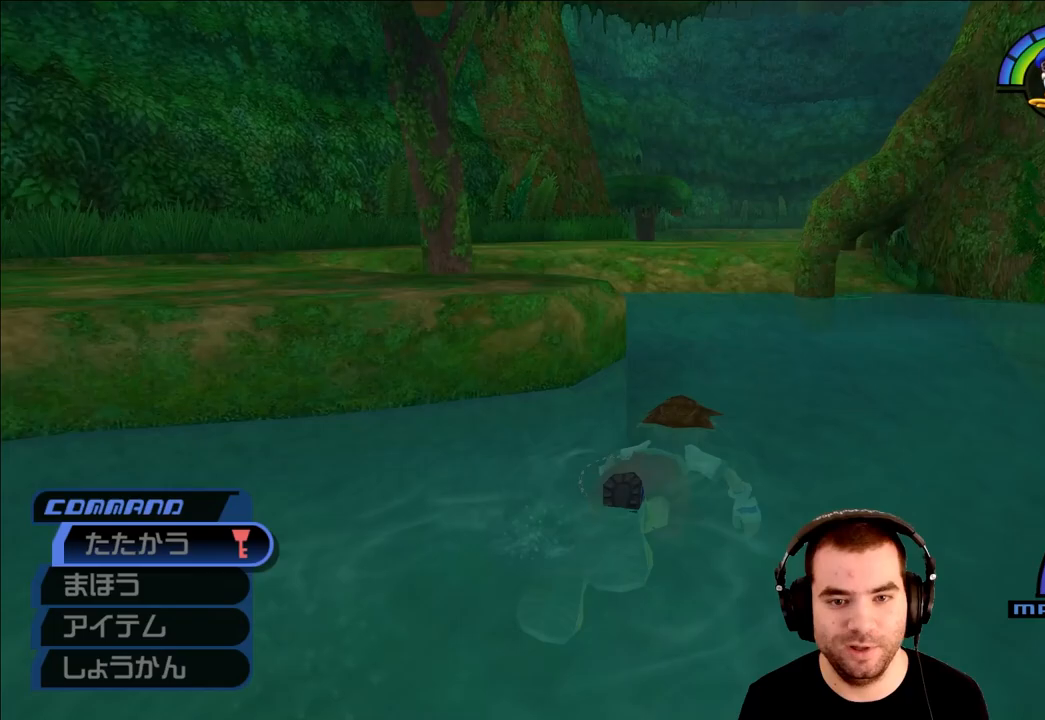
{"buttons": ["CROSS"], "left_stick": "up-right", "right_stick": "center", "events": [[233, "CROSS", "down"], [300, "CROSS", "up"], [367, "CROSS", "down"]]}
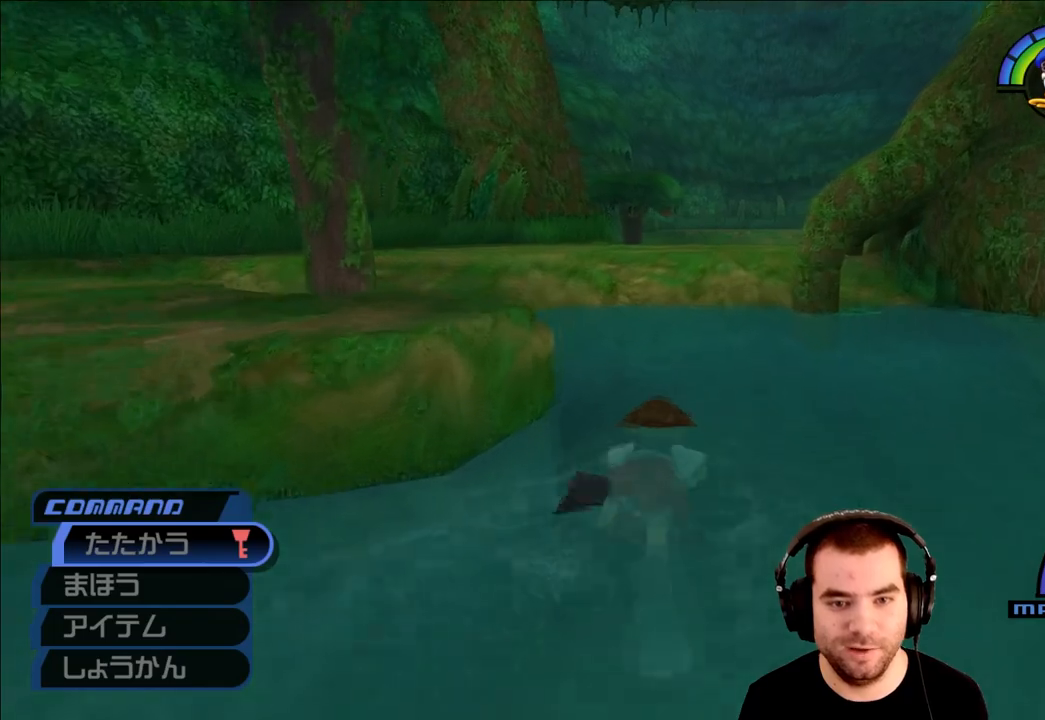
{"buttons": [], "left_stick": "up-right", "right_stick": "center", "events": [[33, "CROSS", "up"], [300, "CROSS", "down"], [367, "CROSS", "up"], [417, "CROSS", "down"], [500, "CROSS", "up"]]}
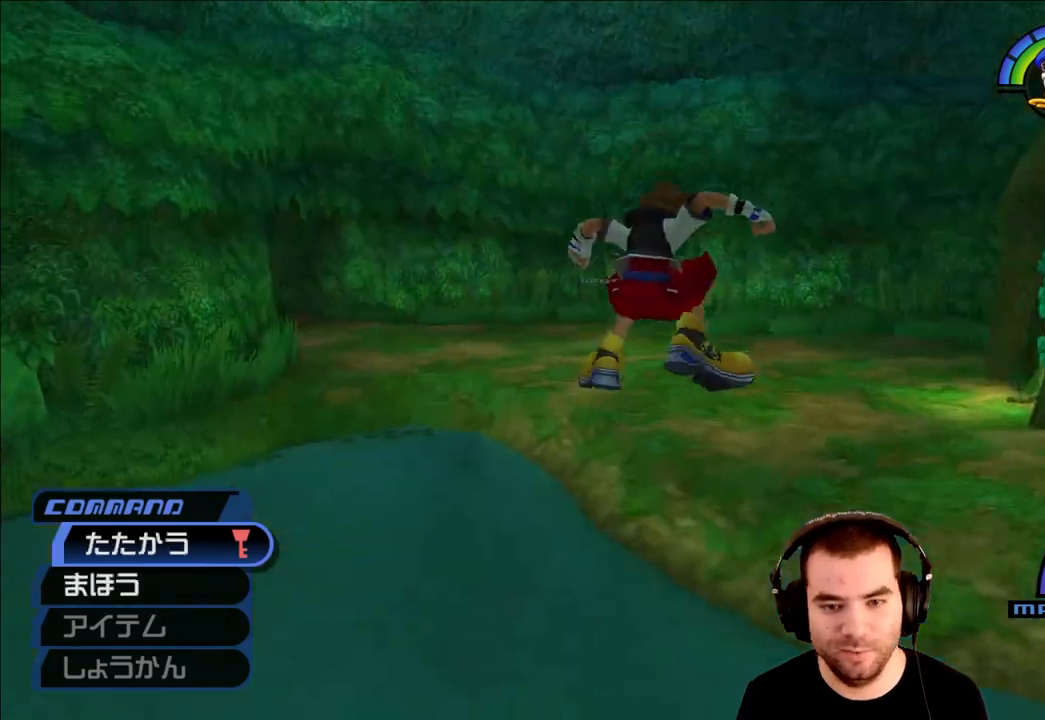
{"buttons": [], "left_stick": "up-right", "right_stick": "left", "events": [[133, "right_stick", "left"]]}
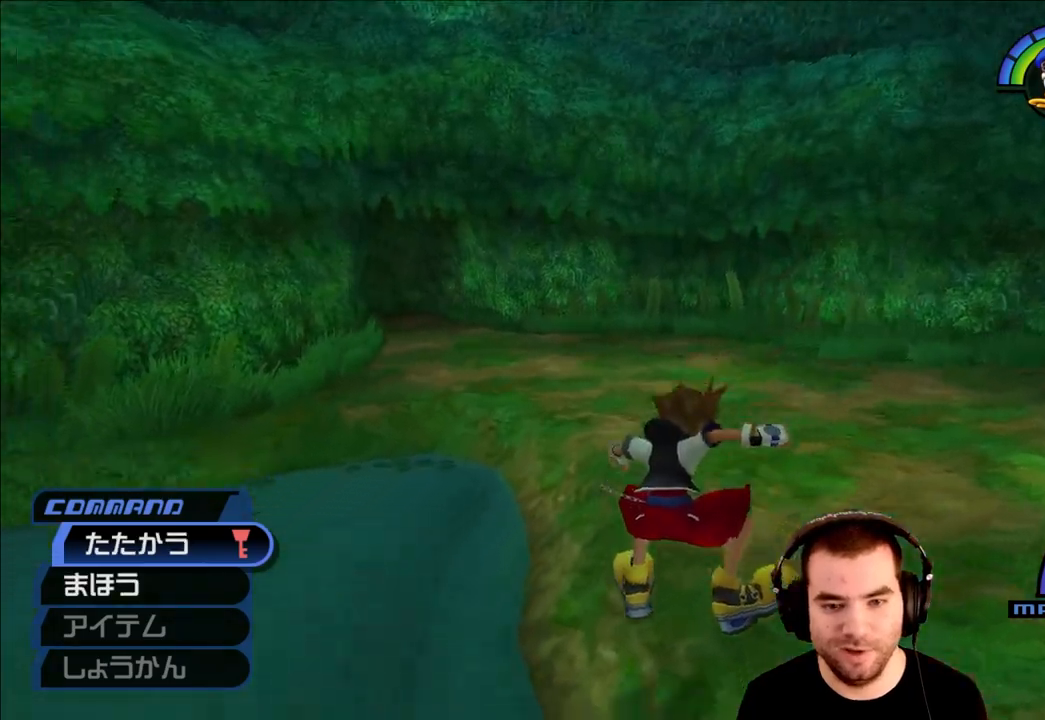
{"buttons": [], "left_stick": "up", "right_stick": "down-left", "events": [[17, "right_stick", "center"], [100, "left_stick", "up"], [250, "SQUARE", "down"], [367, "SQUARE", "up"], [367, "right_stick", "down-left"]]}
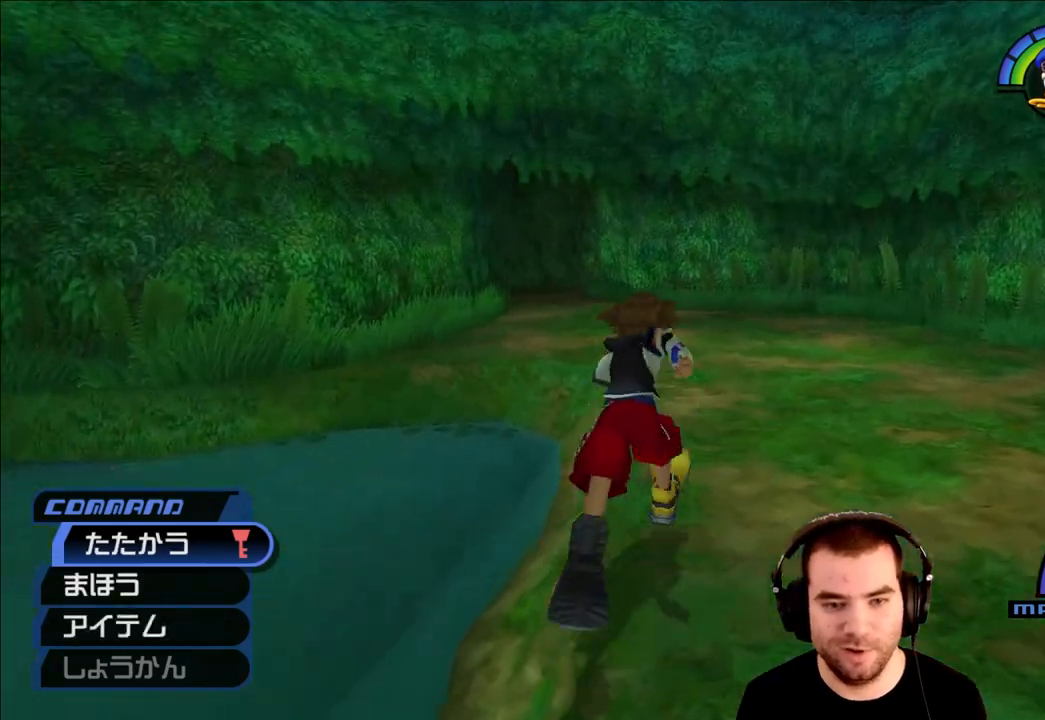
{"buttons": [], "left_stick": "up", "right_stick": "center", "events": [[133, "right_stick", "center"], [233, "SQUARE", "down"], [300, "SQUARE", "up"], [350, "SQUARE", "down"], [500, "SQUARE", "up"]]}
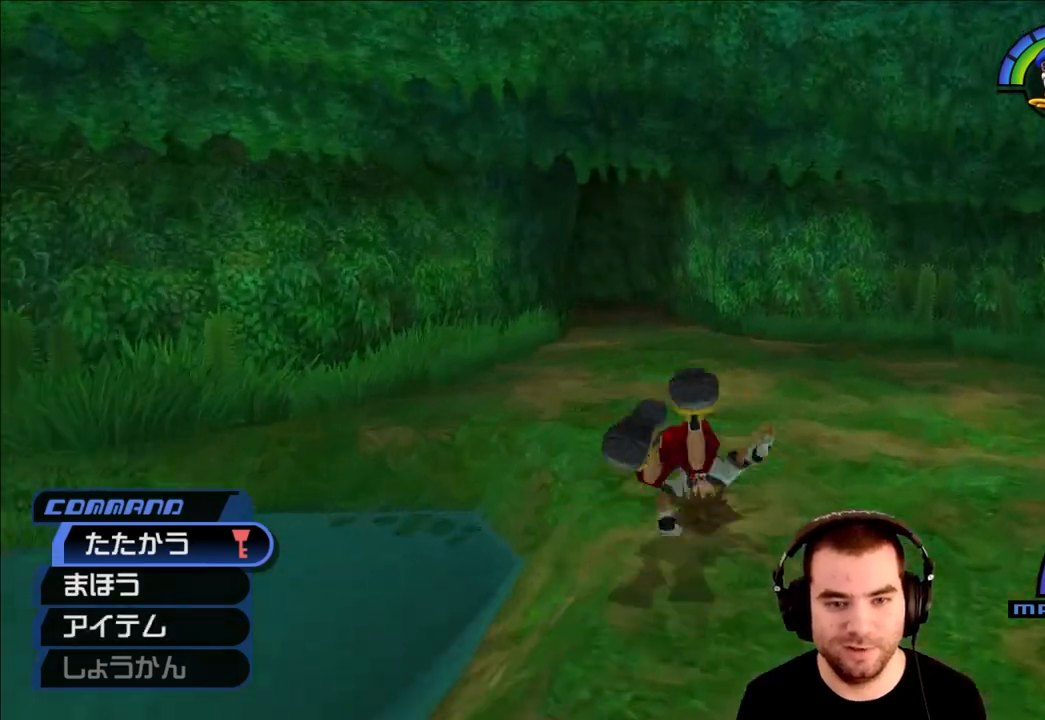
{"buttons": [], "left_stick": "up", "right_stick": "center", "events": [[267, "SQUARE", "down"], [367, "SQUARE", "up"]]}
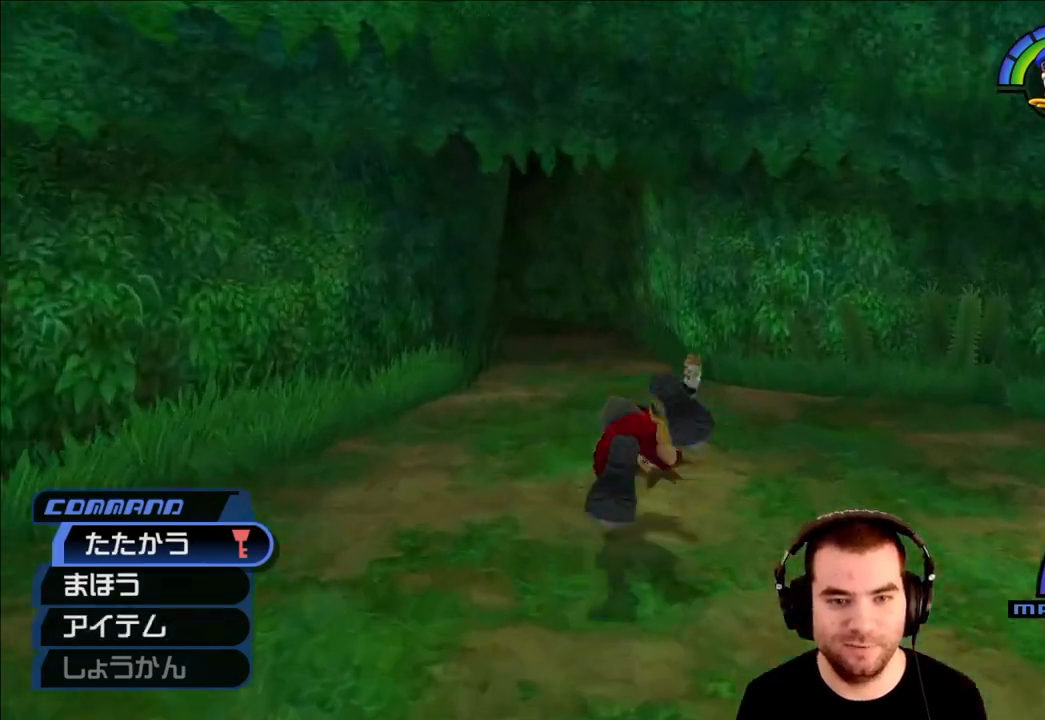
{"buttons": [], "left_stick": "down-right", "right_stick": "down-right", "events": [[183, "right_stick", "down-right"], [250, "left_stick", "down-right"], [400, "SQUARE", "down"], [500, "SQUARE", "up"]]}
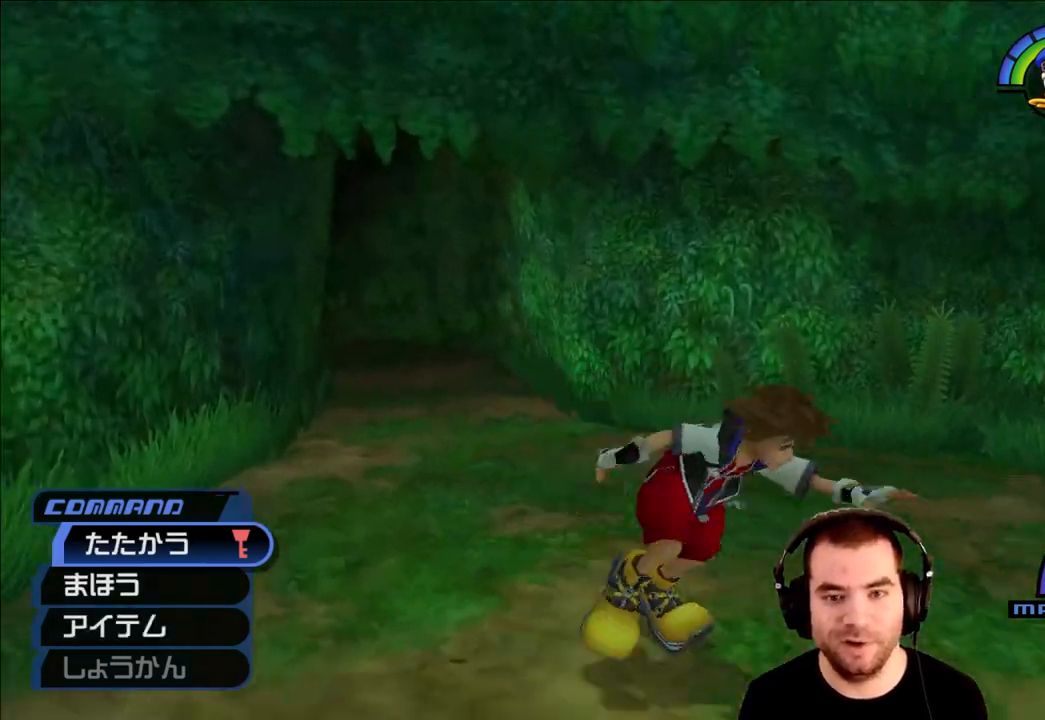
{"buttons": [], "left_stick": "down-right", "right_stick": "right", "events": [[183, "right_stick", "right"]]}
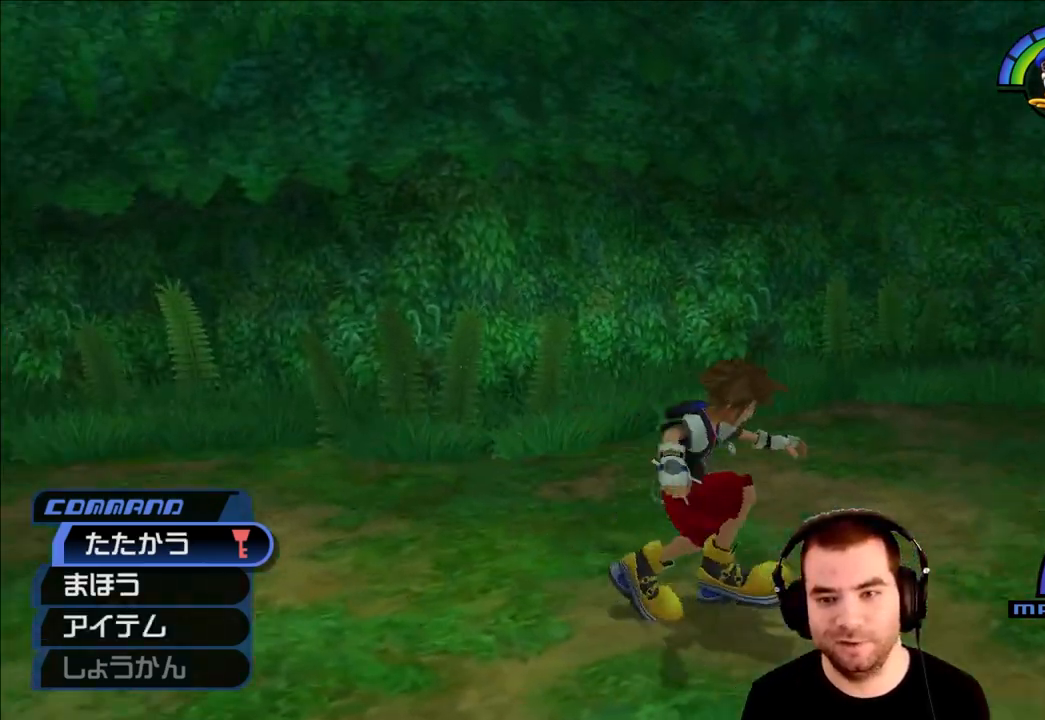
{"buttons": ["CROSS"], "left_stick": "up-right", "right_stick": "center", "events": [[33, "left_stick", "right"], [167, "left_stick", "up-right"], [300, "CROSS", "down"], [300, "right_stick", "center"]]}
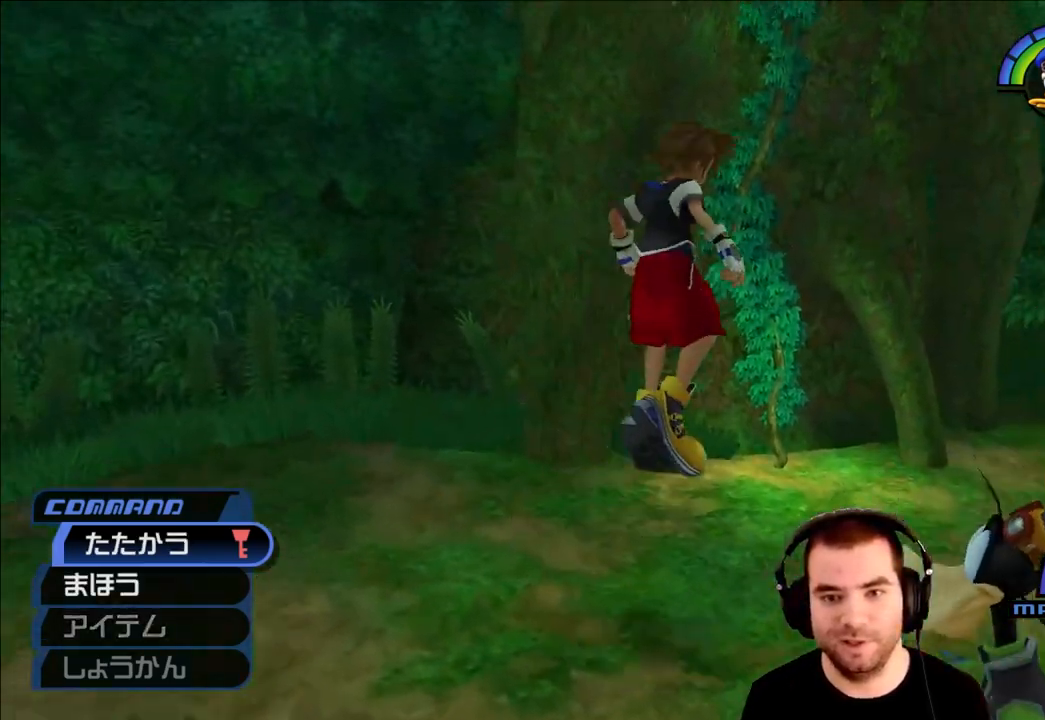
{"buttons": [], "left_stick": "up", "right_stick": "center", "events": [[83, "left_stick", "up"], [417, "CROSS", "up"]]}
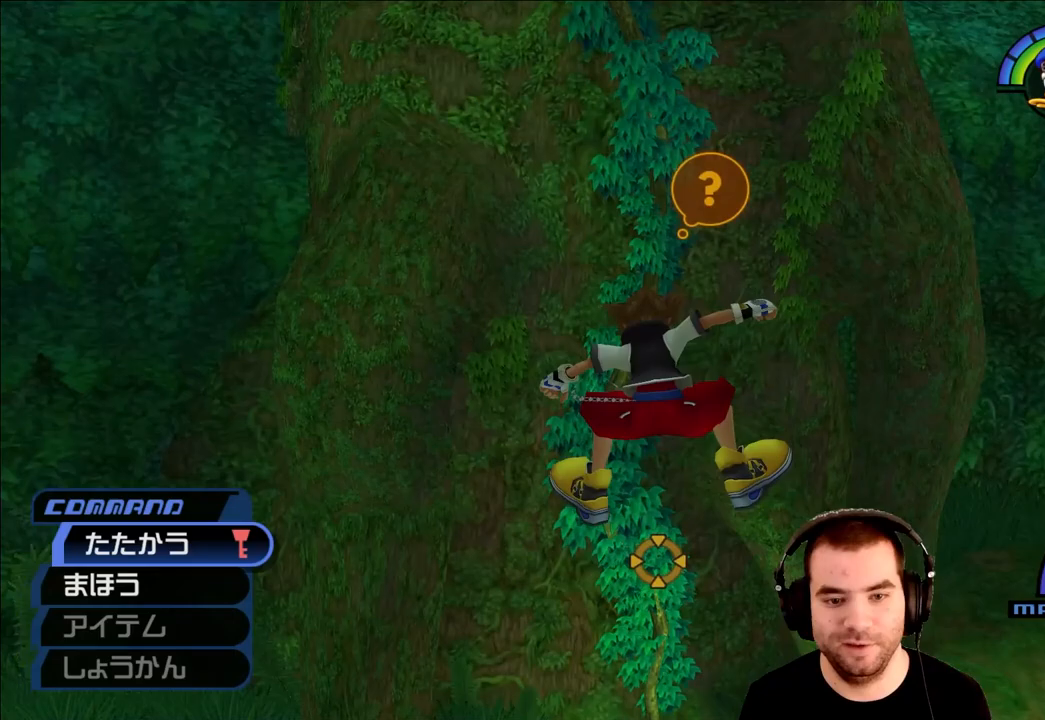
{"buttons": ["L3"], "left_stick": "up", "right_stick": "center", "events": [[67, "right_stick", "left"], [217, "right_stick", "up-left"], [350, "right_stick", "center"], [467, "L3", "down"]]}
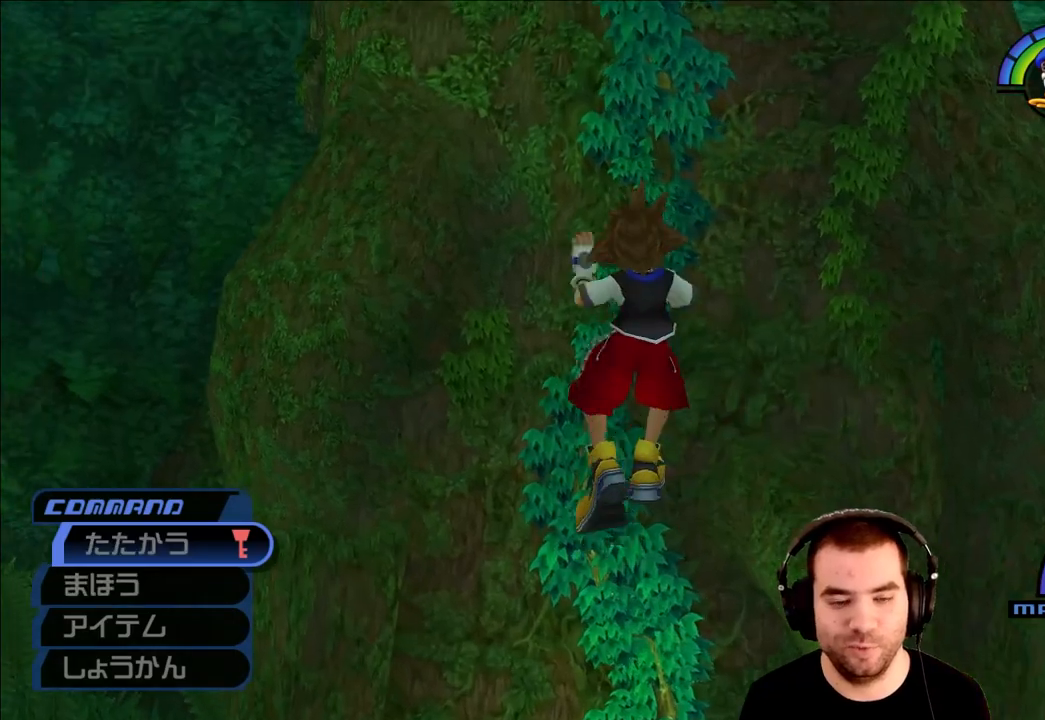
{"buttons": ["L3"], "left_stick": "up", "right_stick": "center", "events": []}
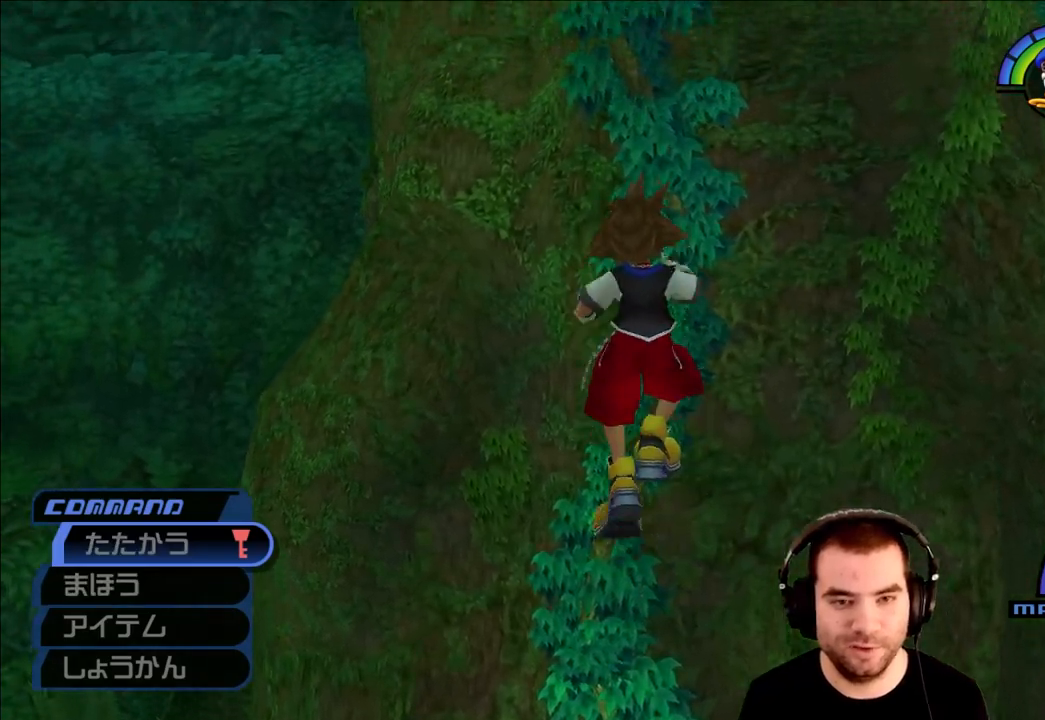
{"buttons": [], "left_stick": "up", "right_stick": "center", "events": [[133, "L3", "up"]]}
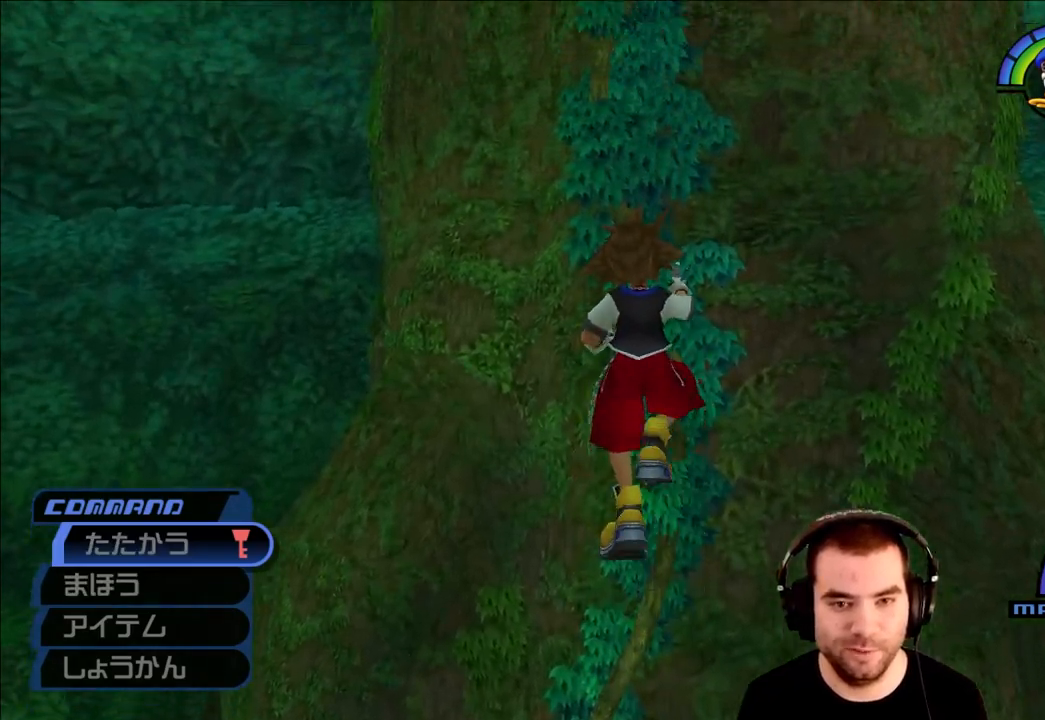
{"buttons": [], "left_stick": "up", "right_stick": "center", "events": []}
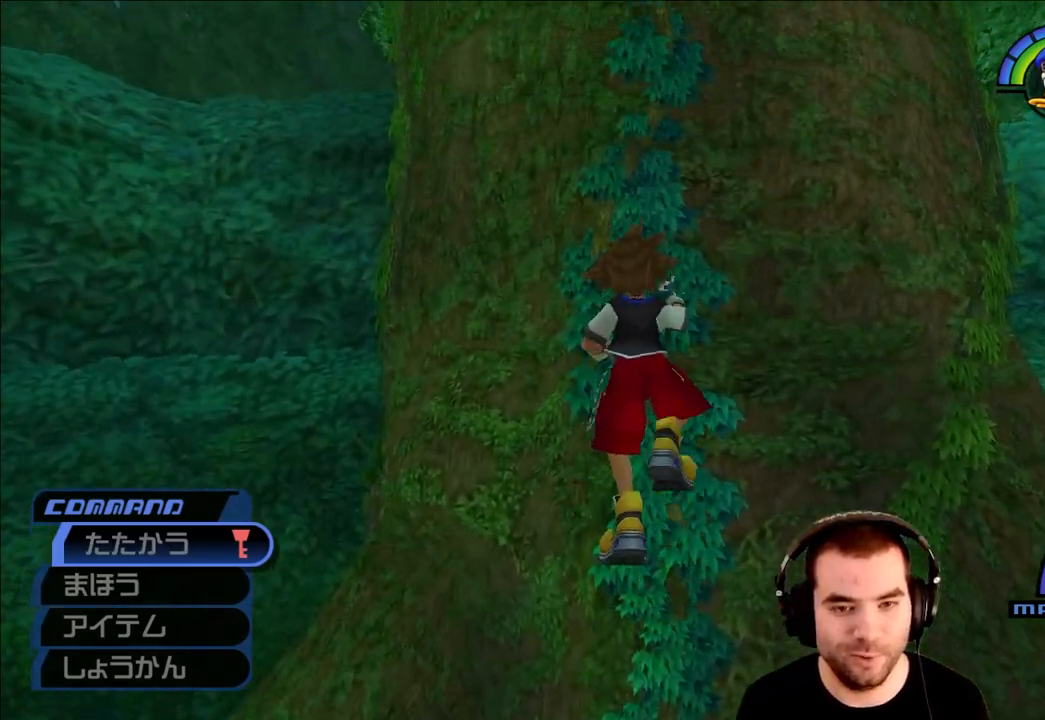
{"buttons": [], "left_stick": "up", "right_stick": "center", "events": []}
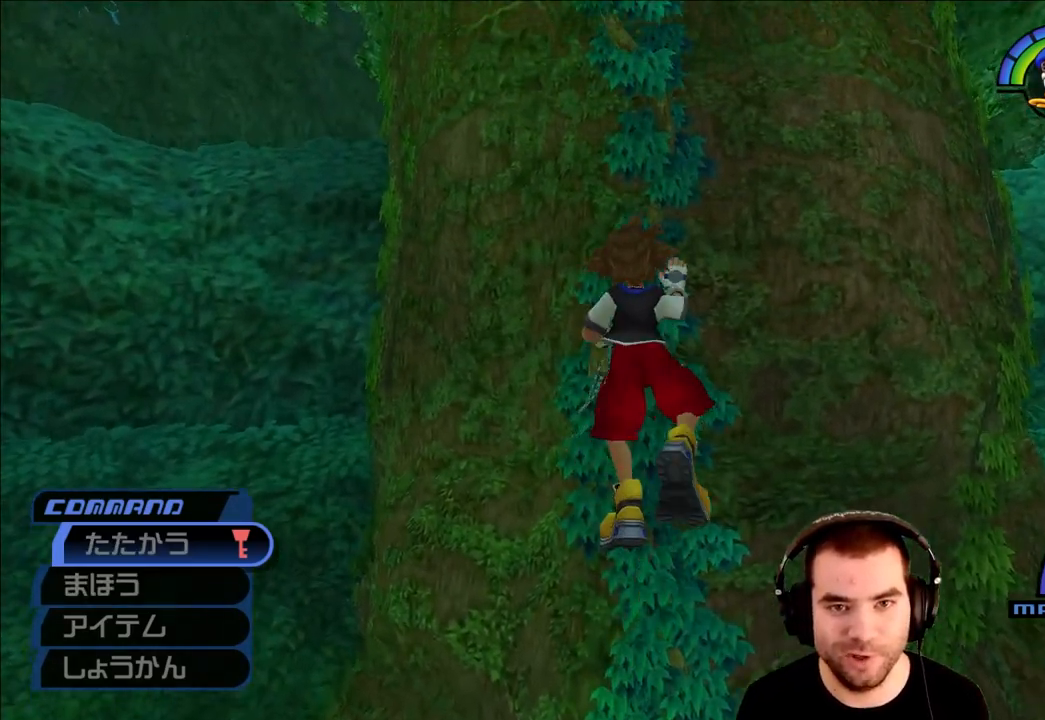
{"buttons": [], "left_stick": "up", "right_stick": "center", "events": []}
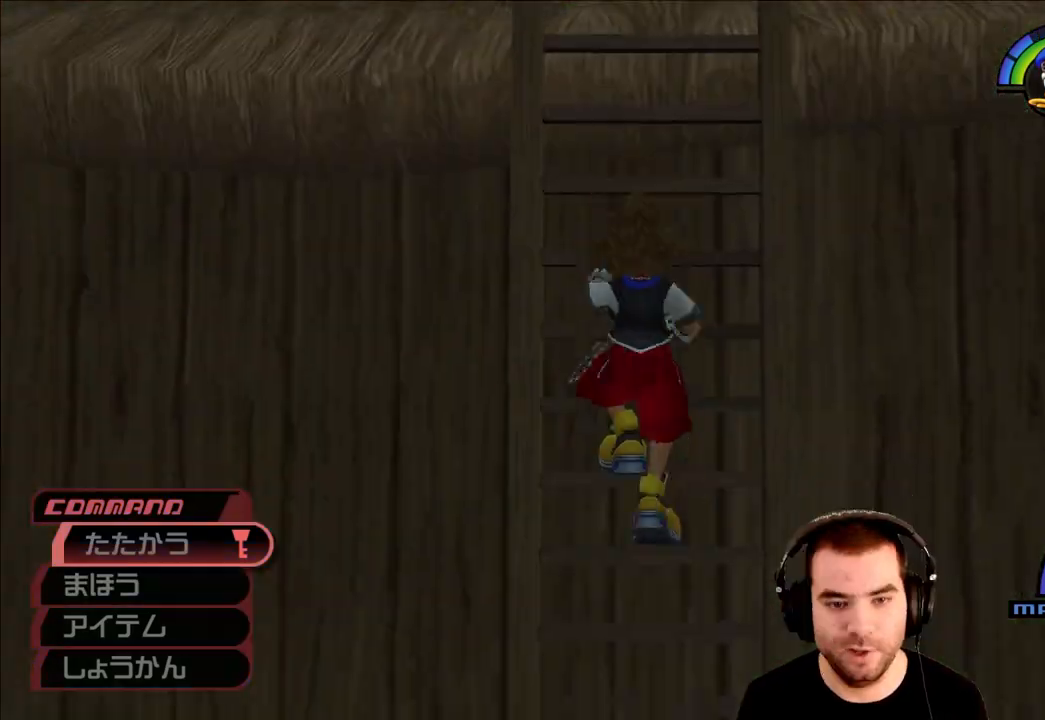
{"buttons": [], "left_stick": "up", "right_stick": "center", "events": []}
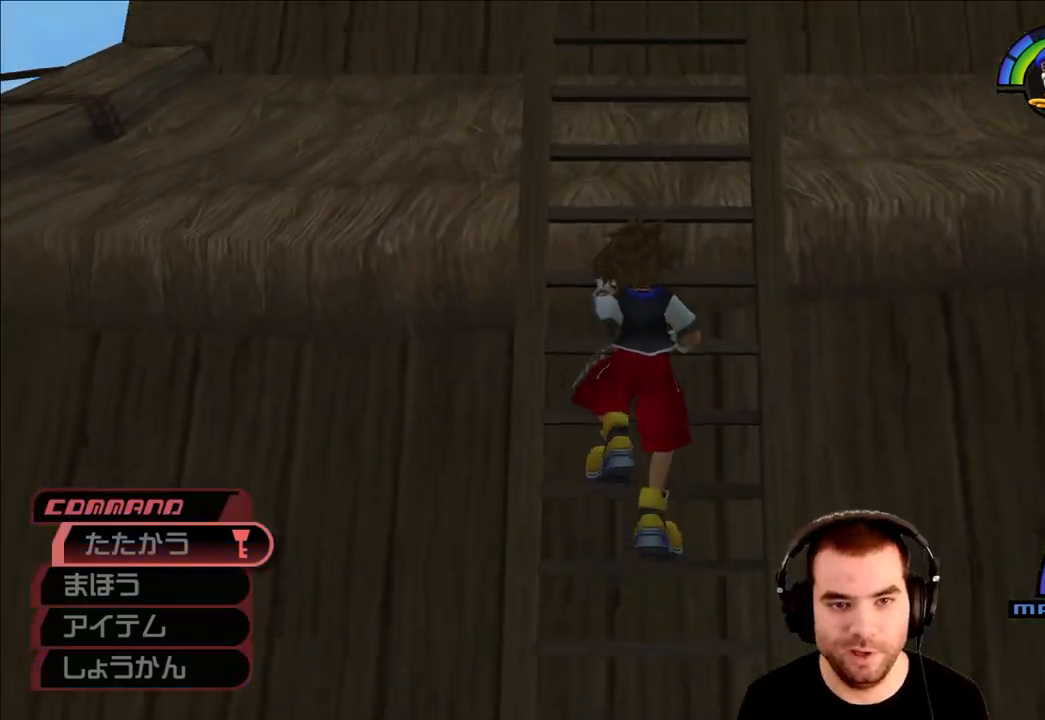
{"buttons": [], "left_stick": "up", "right_stick": "center", "events": []}
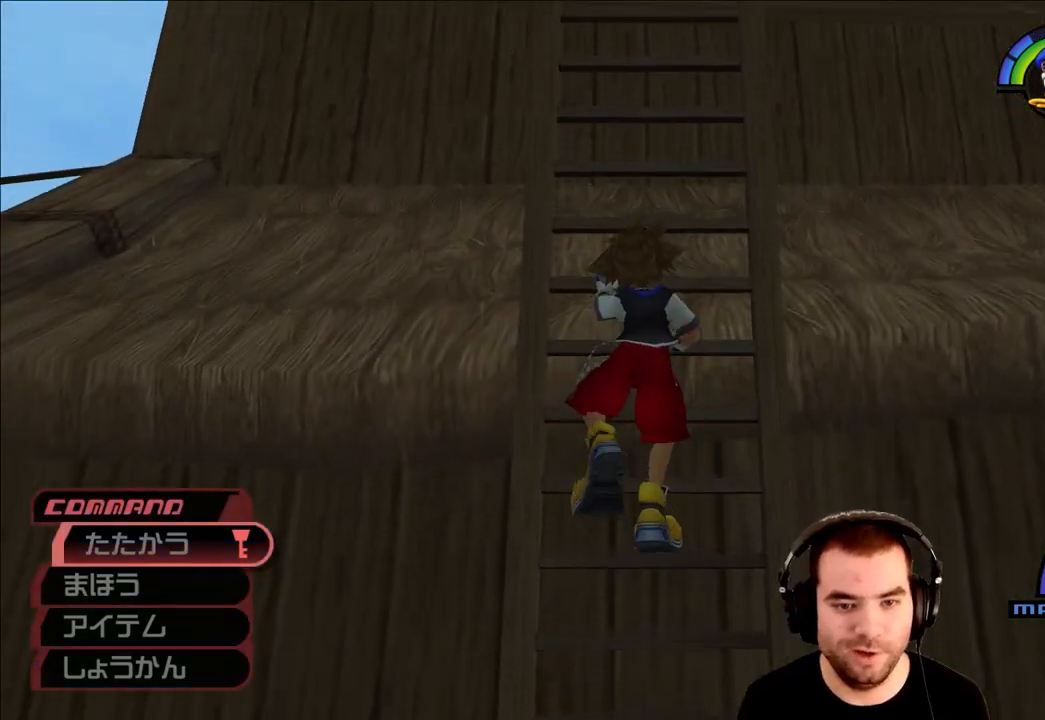
{"buttons": [], "left_stick": "up", "right_stick": "center", "events": []}